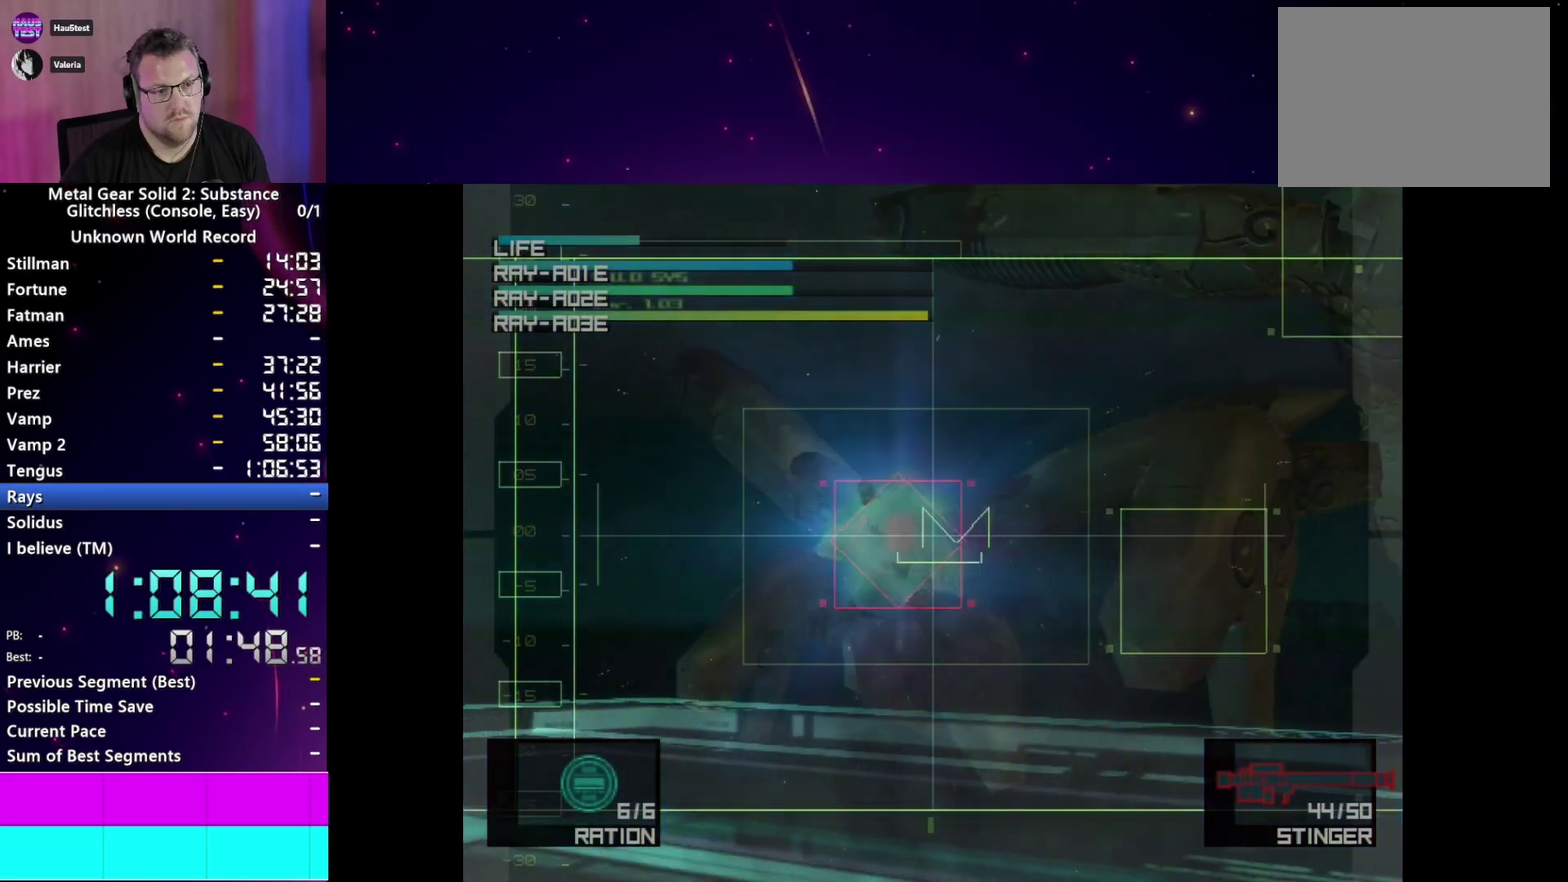
Gameplay with a controller (PlayStation layout); each line is a JSON object with the inputs held at the frame after it. "events" lists button and stick changes between this image and that frame as [ms after this image, input, new state], when the widget could be followed in between. This overlay highlights the sticks when they move; stick clicks (L3 R3) are not distinguishable. Not read: L3 R3.
{"buttons": [], "left_stick": "center", "right_stick": "center"}
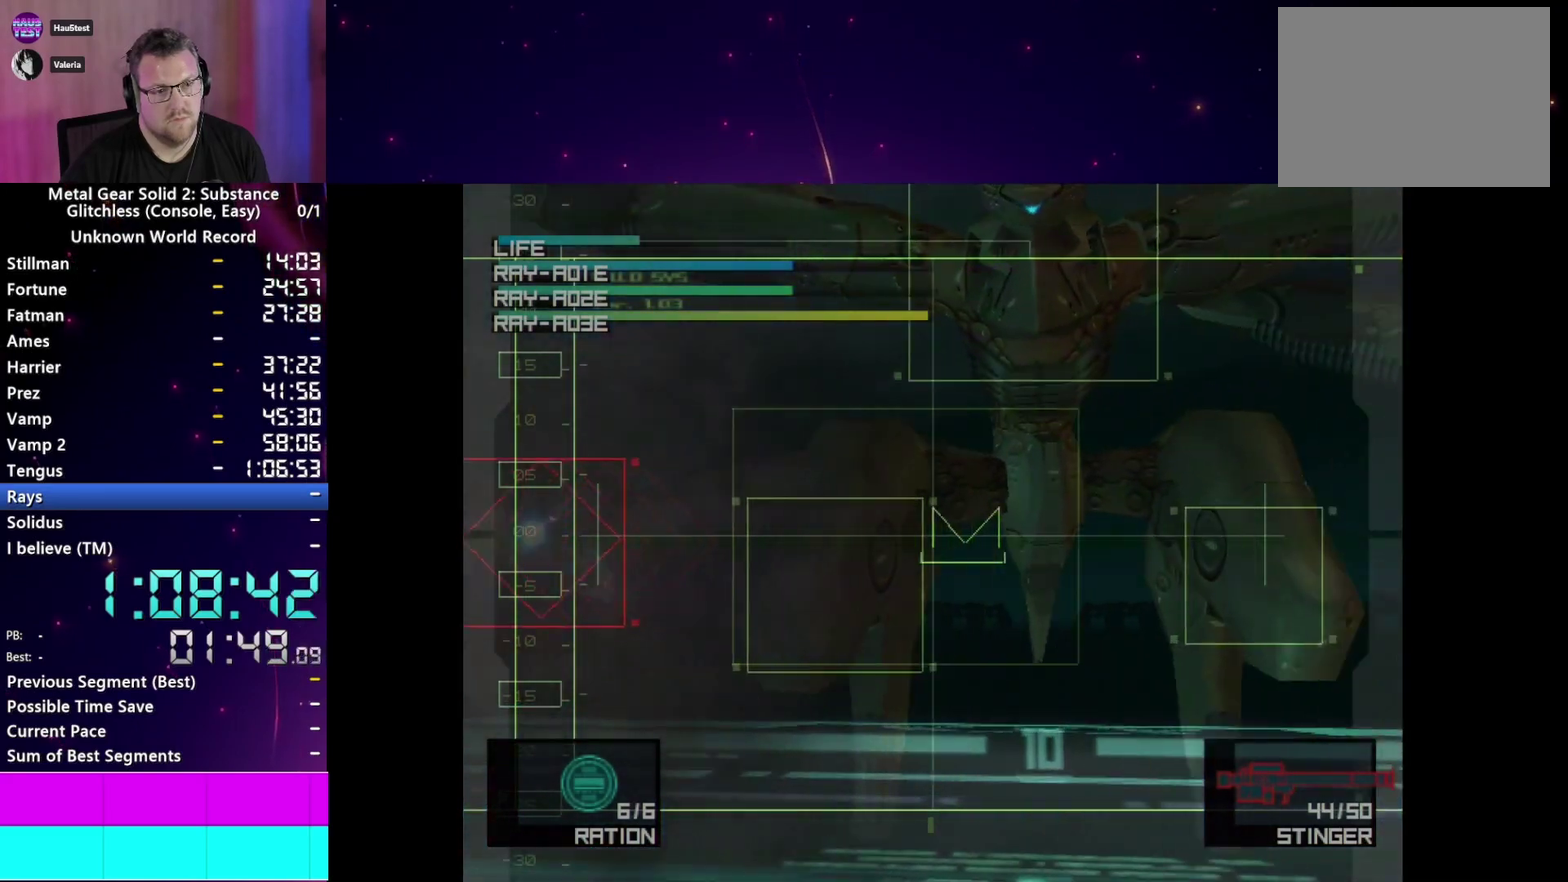
{"buttons": [], "left_stick": "right", "right_stick": "center"}
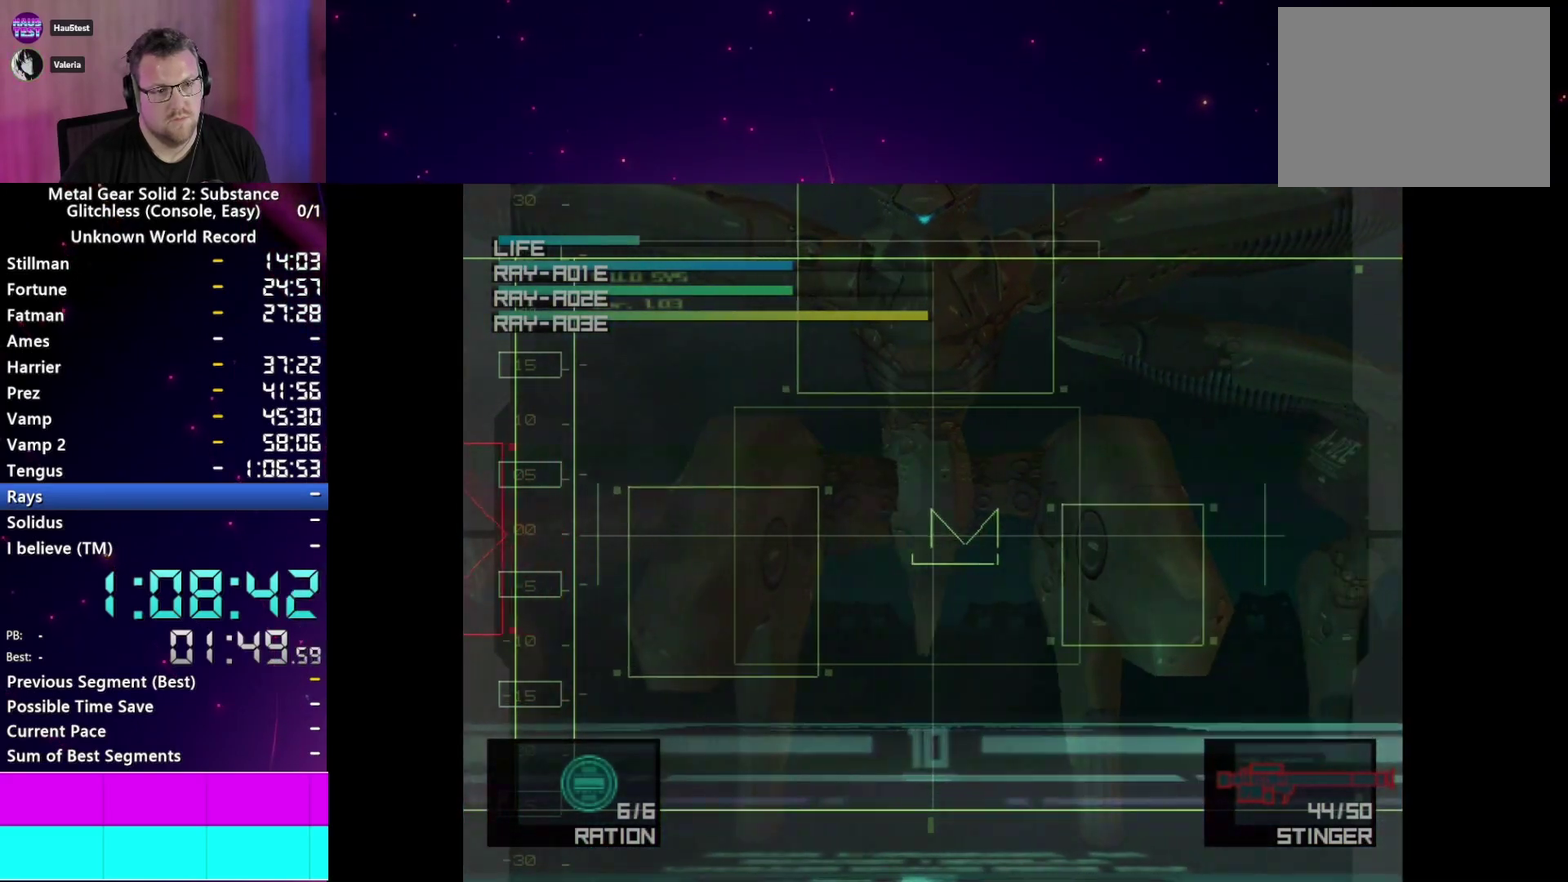
{"buttons": [], "left_stick": "down-left", "right_stick": "center", "events": [[17, "left_stick", "down-right"], [150, "left_stick", "center"], [317, "left_stick", "down-left"]]}
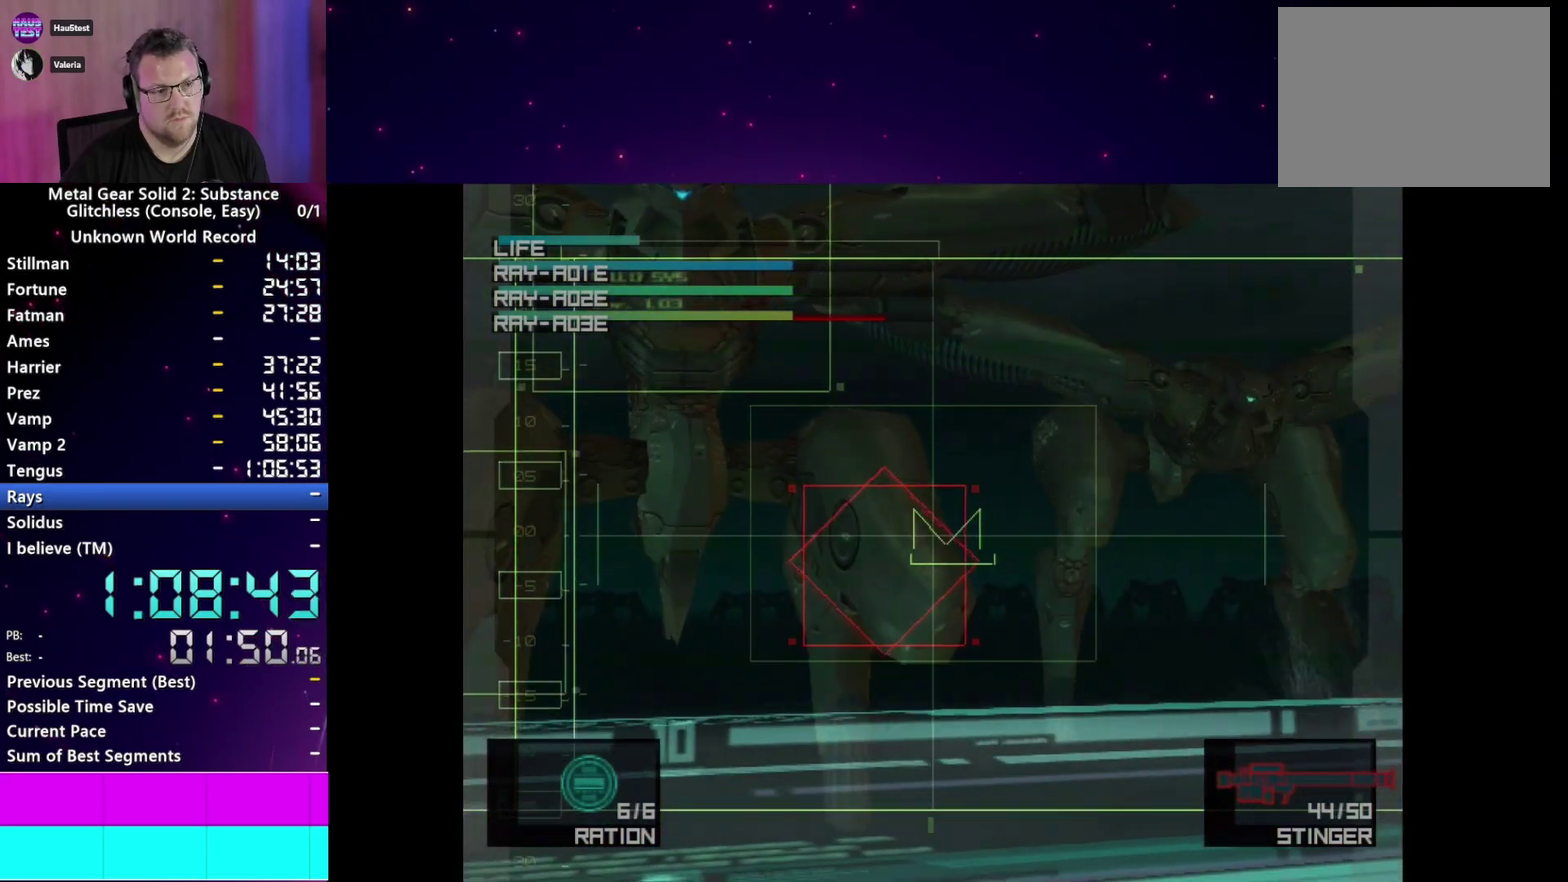
{"buttons": [], "left_stick": "center", "right_stick": "center", "events": [[50, "SQUARE", "down"], [117, "left_stick", "center"], [150, "SQUARE", "up"], [200, "SQUARE", "down"], [300, "SQUARE", "up"], [367, "SQUARE", "down"], [483, "SQUARE", "up"]]}
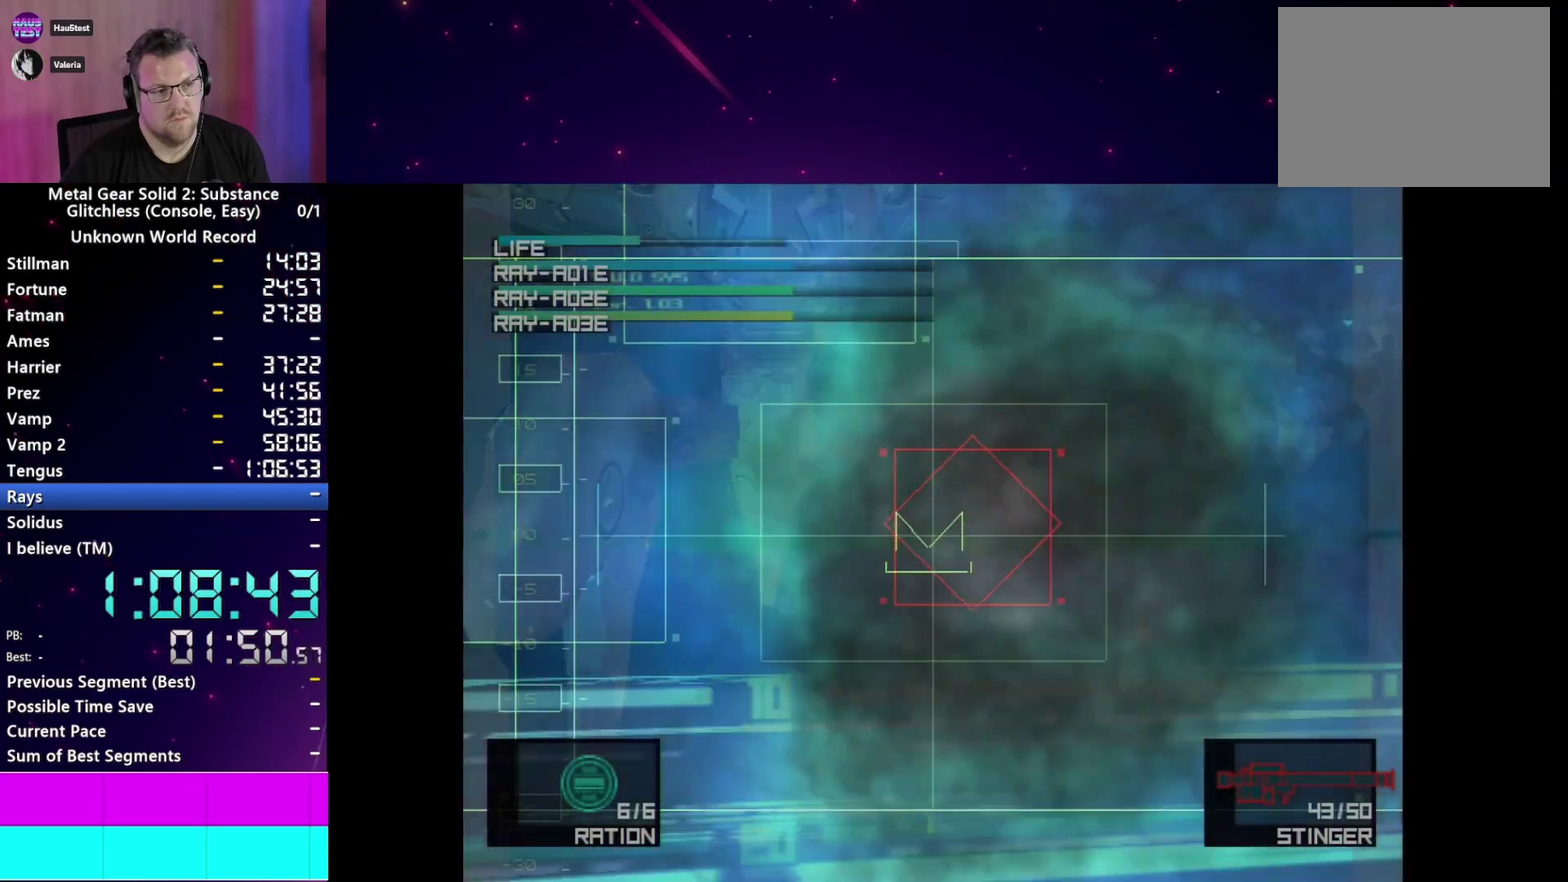
{"buttons": [], "left_stick": "center", "right_stick": "center"}